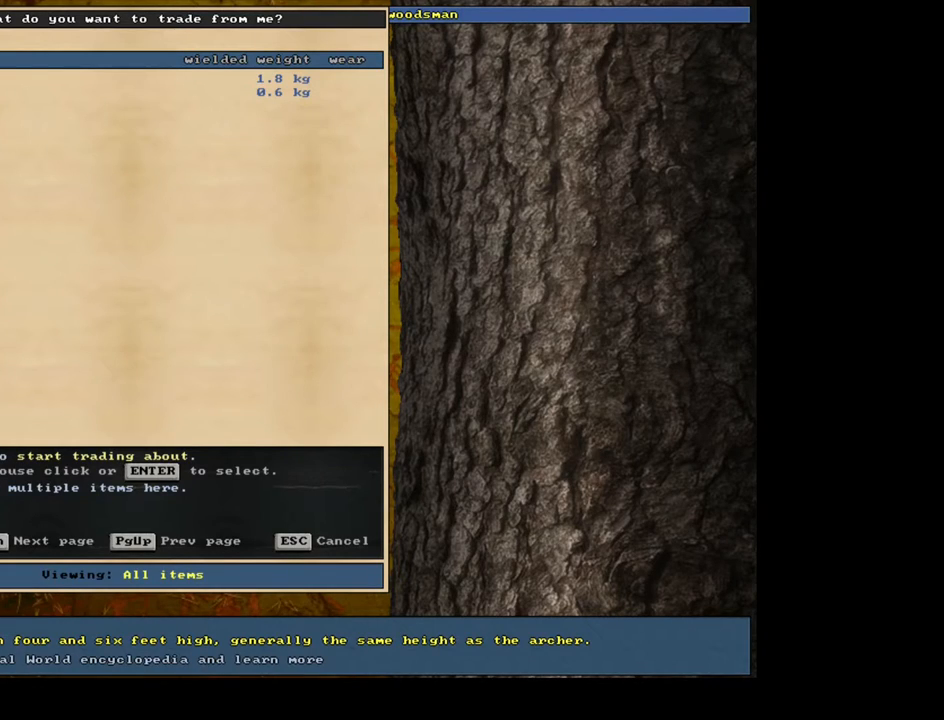
Gameplay with keyboard and mouse; each line is a JSON object with the keys and mouse buttons held at the frame after it. "events" lists presses ("down") and releases ("up") of ".", "/", "0", "1", "2", "3", "4", "5", "6", "7", "8", "9", "a", "alt_l", "alt_r", "b", "backslash", "backspace", "c", "caps_lock", "comma", "ctrl_l", "d", "down", "e", "equals", "escape", "f", "f1", "f10", "f11", "f12", "f2", "f3", "f4", "f5", "f6", "f7", "f8", "f9", "g", "h", "i", "j", "k", "l", "lbracket", "left", "m", "minus", "n", "num0", "num1", "num2", "num3", "num4", "num5", "num6", "num7", "num8", "num9", "o", "p", "q", "quote", "r", "rbracket", "return", "right", "s", "semicolon", "shift_l", "shift_r", "space", "super", "t", "tab", "tilde", "u", "up", "v", "w", "x", "y", "z", "mouse_left", "mouse_wheel", "mouse_right", "mouse_mb4" and "mouse_mb5" between this image and that frame as [ms after this image, input, new state], when the widget could be followed in between. "mouse_left", "mouse_wheel", "mouse_right", "mouse_mb4", "mouse_mb5" = the "left", "wheel", "right", "mb4", "mb5" buttons of the "mouse" list. No other keys are recorded. "wheel" means that the mouse wheel is clicked or scrolled. Mouse movement is not recorded. Not read: ctrl_r other_keys.
{"keys": ["escape"], "mouse": [], "events": [[450, "escape", "down"]]}
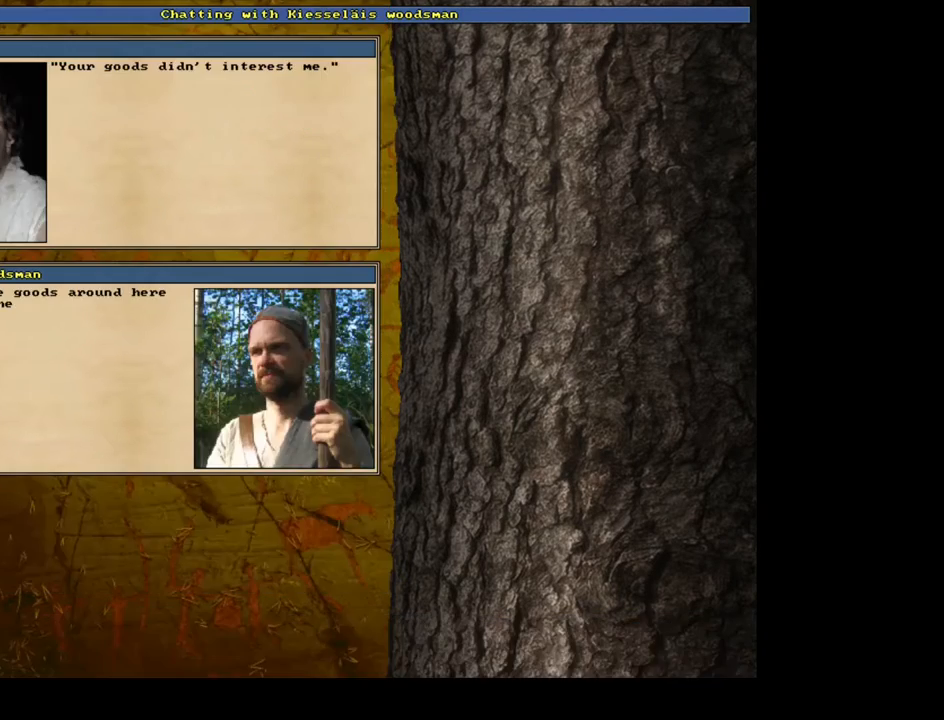
{"keys": [], "mouse": [], "events": [[50, "escape", "up"]]}
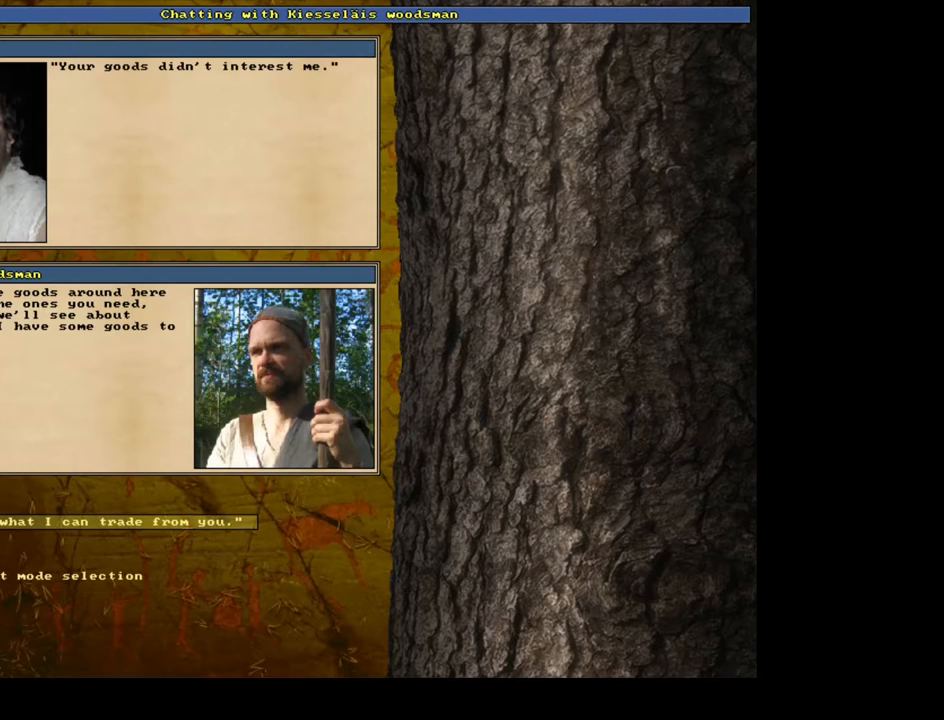
{"keys": [], "mouse": [], "events": [[33, "escape", "down"], [100, "escape", "up"], [267, "shift_l", "down"], [367, "g", "down"], [467, "g", "up"], [467, "shift_l", "up"]]}
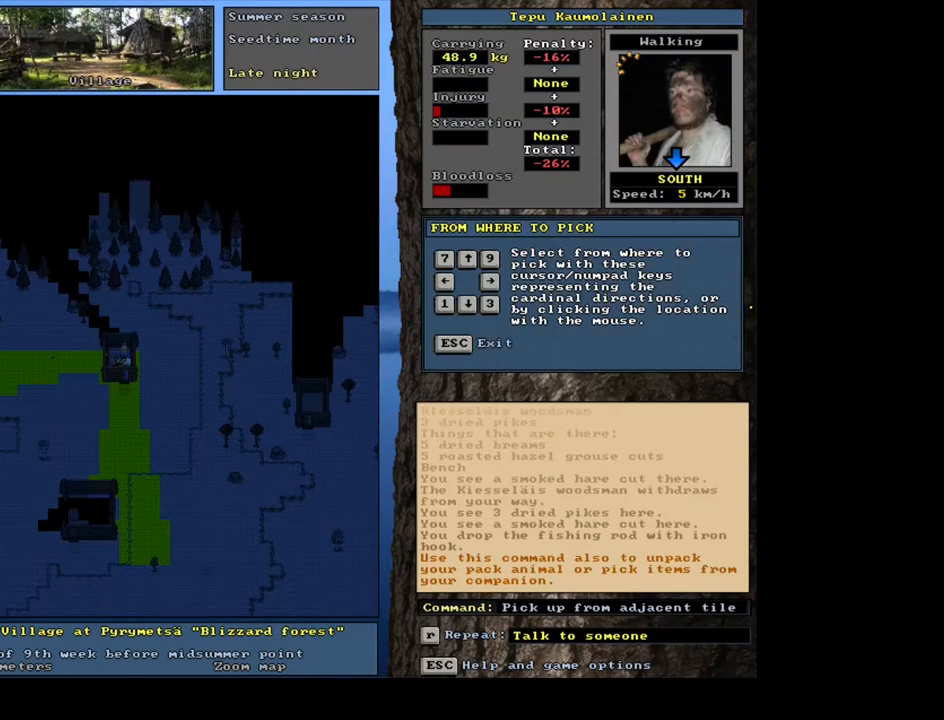
{"keys": [], "mouse": [], "events": [[67, "2", "down"], [167, "2", "up"]]}
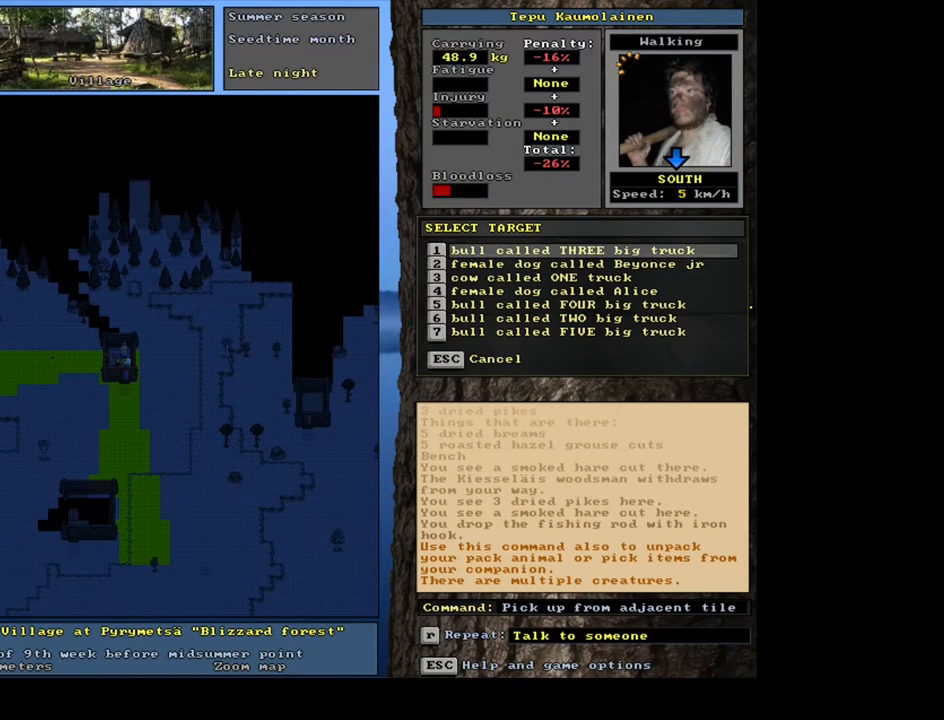
{"keys": [], "mouse": [], "events": []}
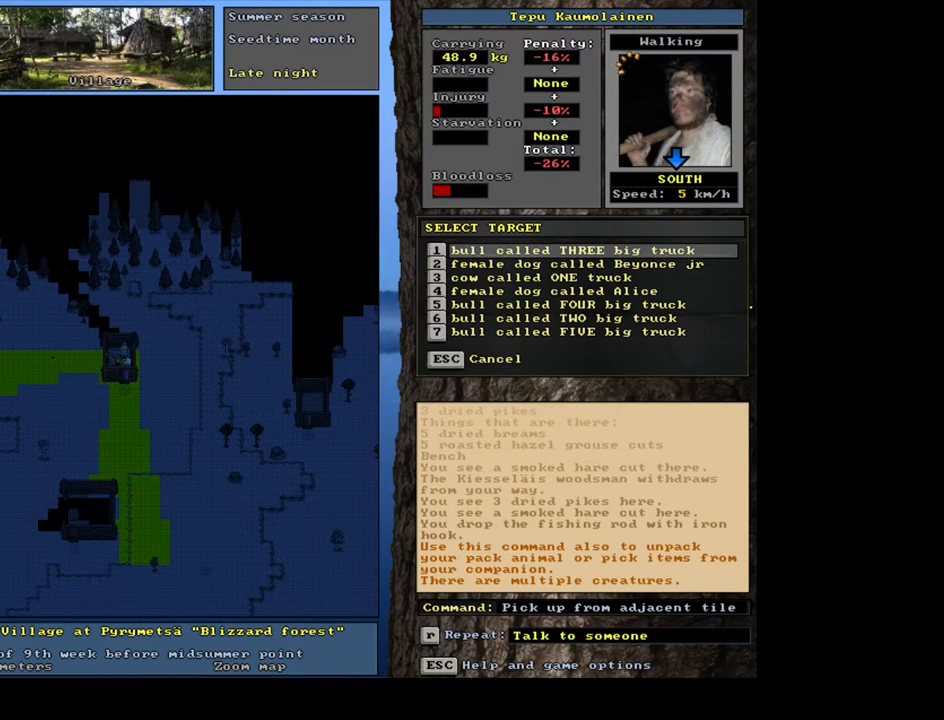
{"keys": [], "mouse": [], "events": [[367, "down", "down"], [450, "down", "up"]]}
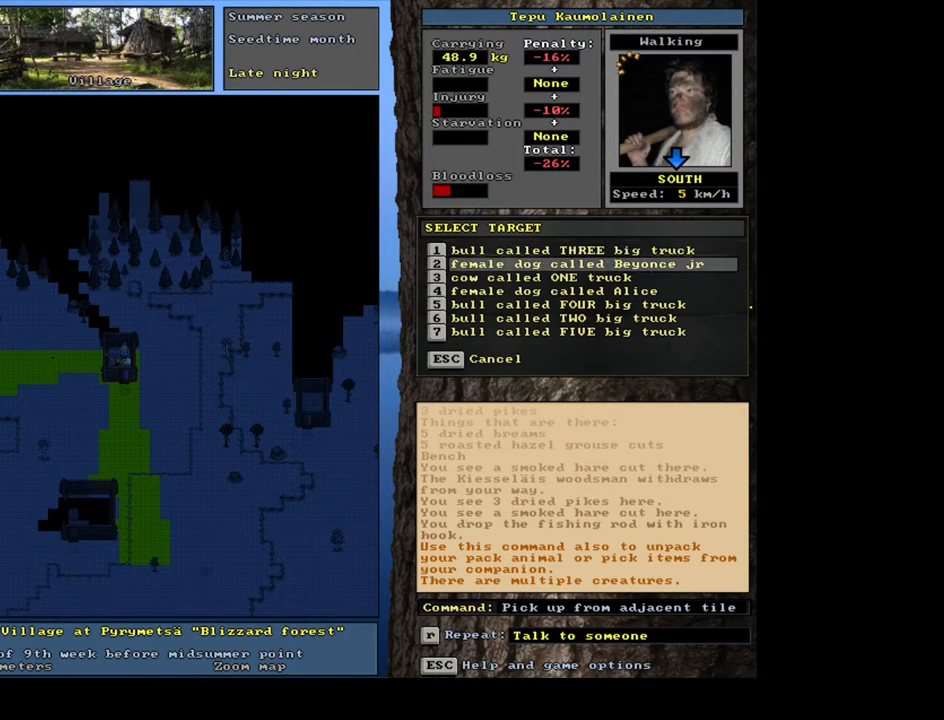
{"keys": [], "mouse": [], "events": [[17, "down", "down"], [83, "down", "up"], [183, "return", "down"], [283, "return", "up"]]}
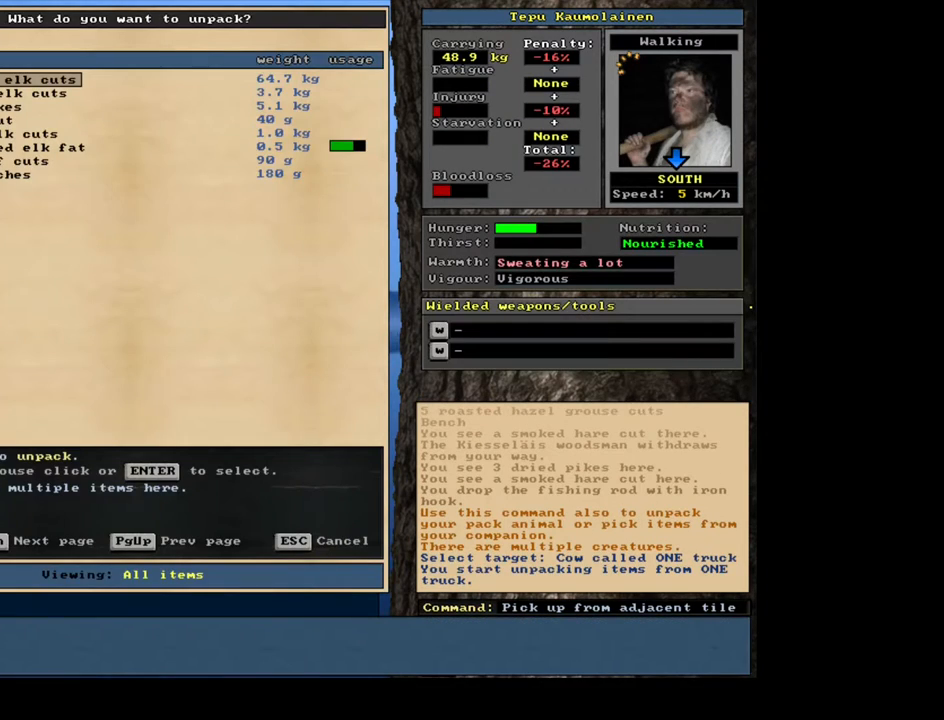
{"keys": [], "mouse": [], "events": []}
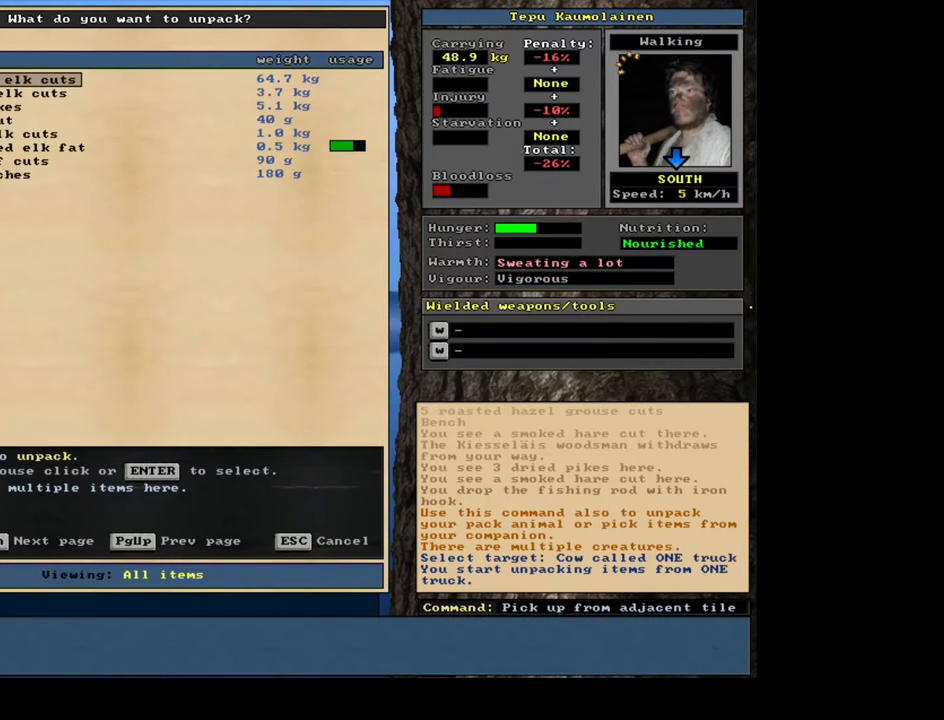
{"keys": ["return"], "mouse": [], "events": [[500, "return", "down"]]}
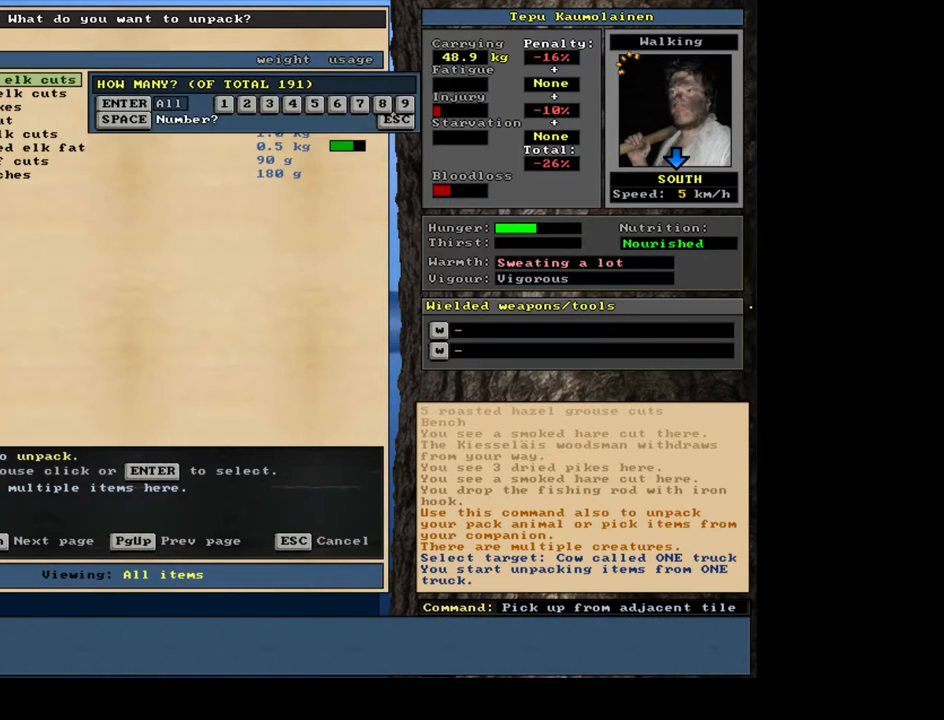
{"keys": ["down"], "mouse": [], "events": [[67, "return", "up"], [283, "return", "down"], [350, "return", "up"], [500, "down", "down"]]}
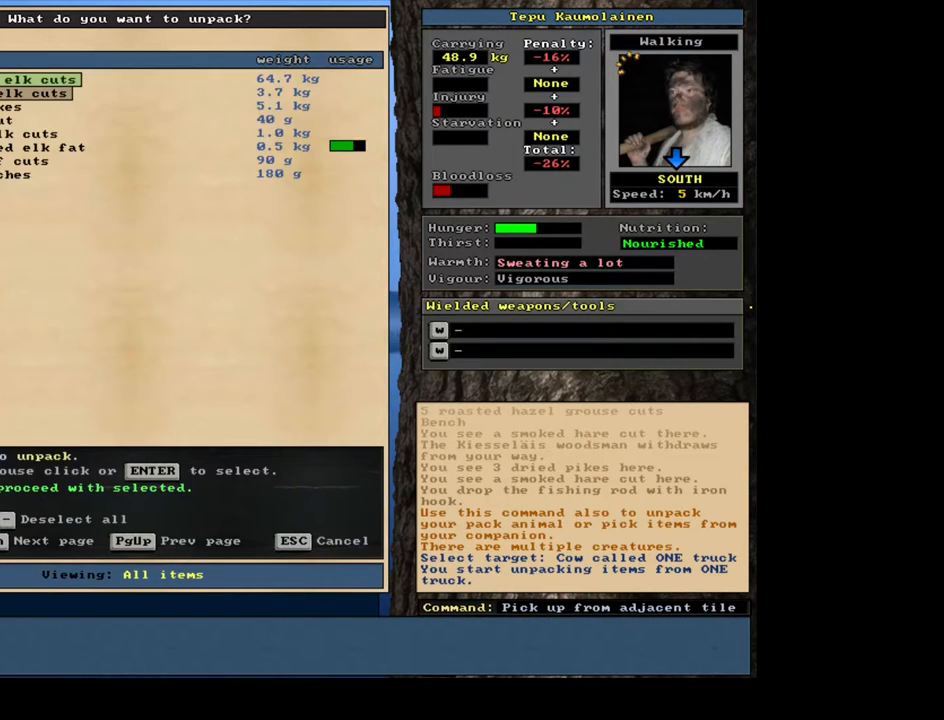
{"keys": [], "mouse": [], "events": [[83, "down", "up"], [183, "return", "down"], [267, "return", "up"]]}
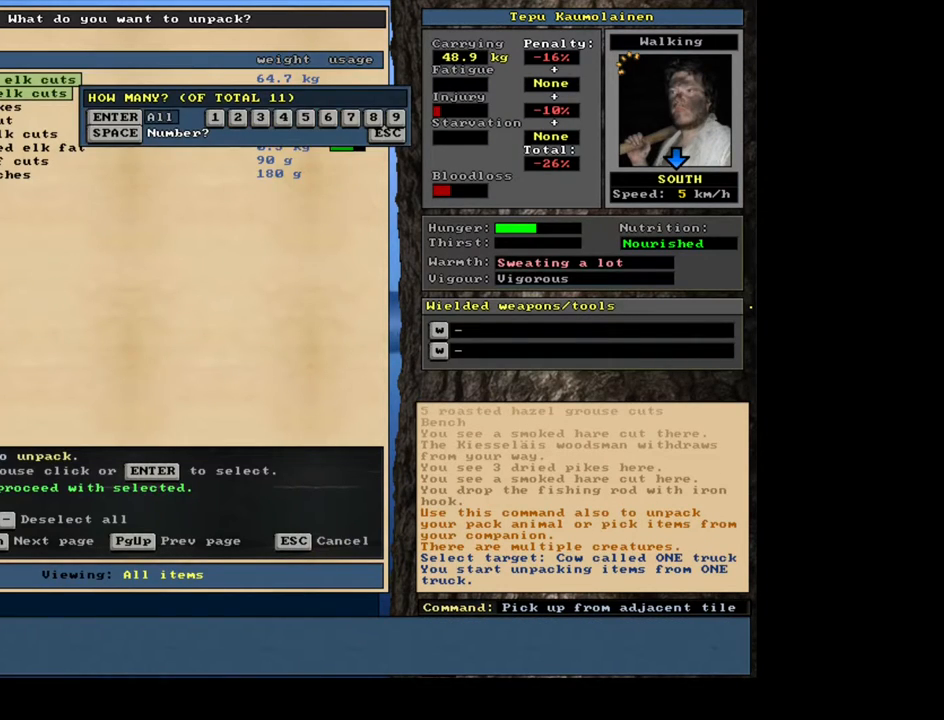
{"keys": [], "mouse": [], "events": [[100, "down", "down"], [200, "down", "up"], [400, "return", "down"], [467, "return", "up"]]}
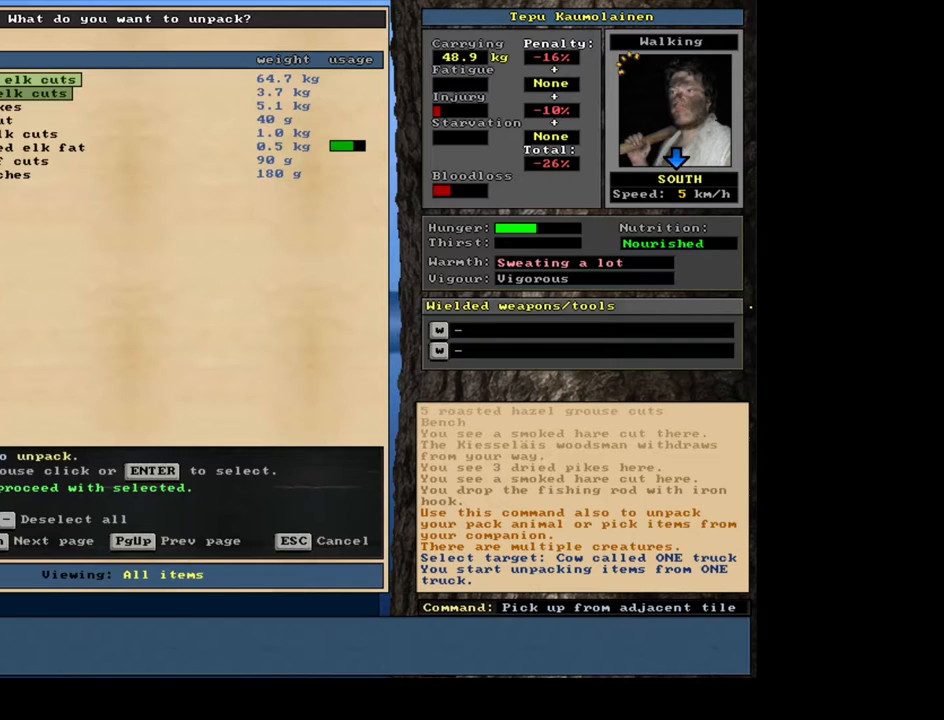
{"keys": ["down"], "mouse": [], "events": [[133, "down", "down"], [217, "down", "up"], [300, "down", "down"], [400, "down", "up"], [500, "down", "down"]]}
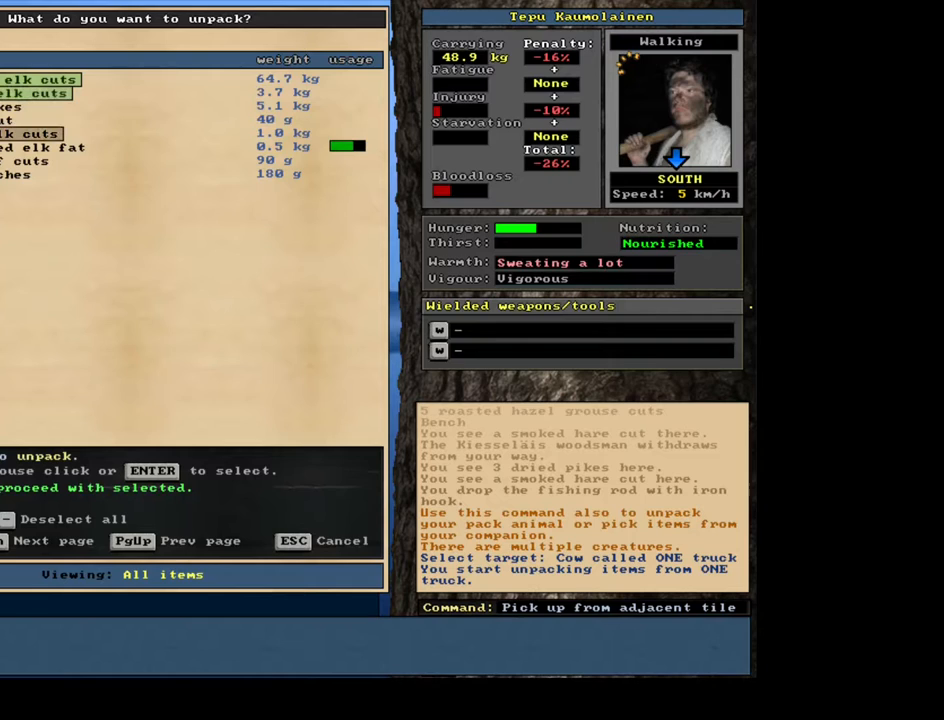
{"keys": [], "mouse": [], "events": [[117, "down", "up"]]}
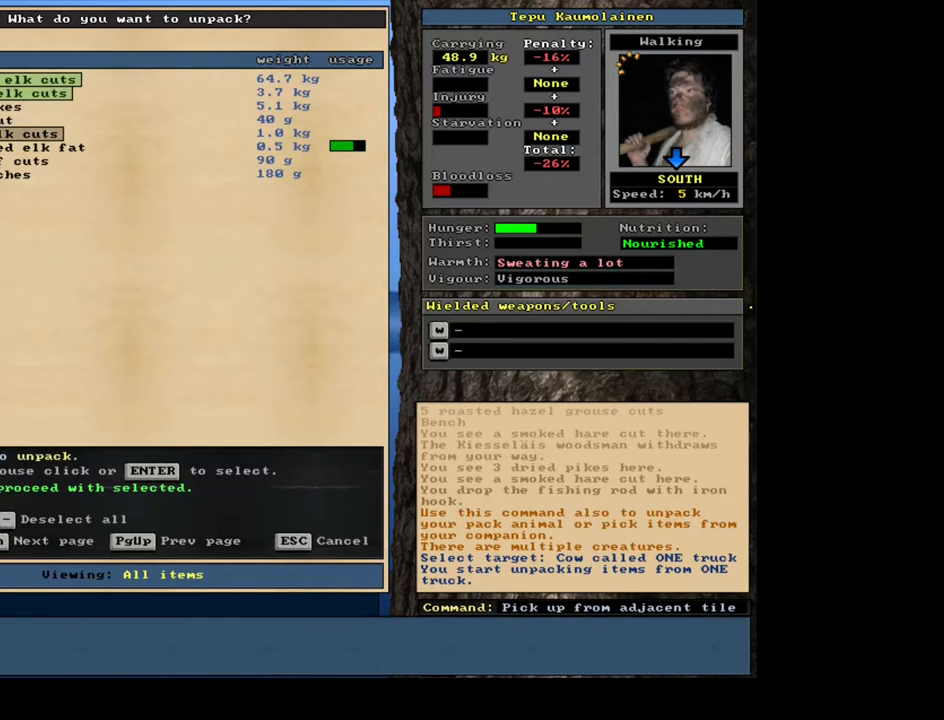
{"keys": [], "mouse": [], "events": [[50, "return", "down"], [117, "return", "up"], [417, "return", "down"], [483, "return", "up"]]}
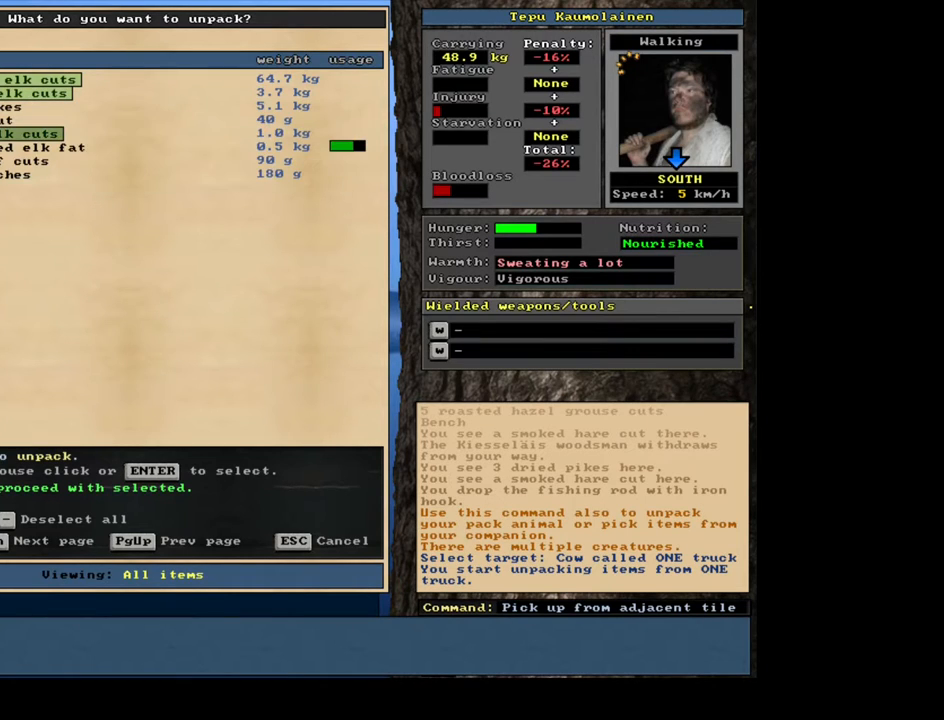
{"keys": ["down"], "mouse": [], "events": [[150, "down", "down"], [283, "down", "up"], [383, "down", "down"]]}
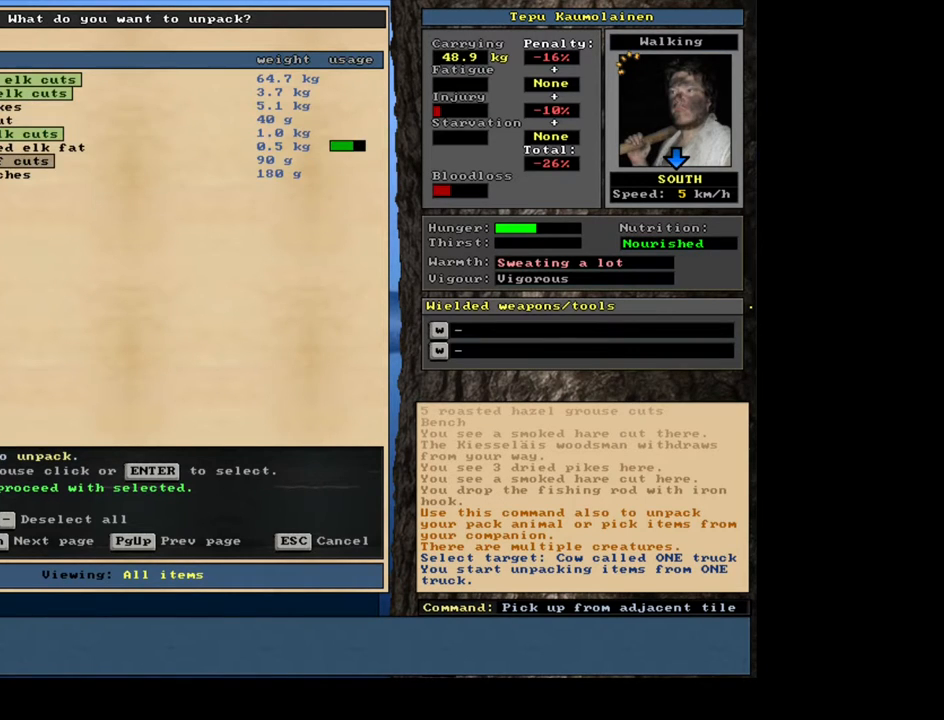
{"keys": [], "mouse": [], "events": [[117, "down", "up"]]}
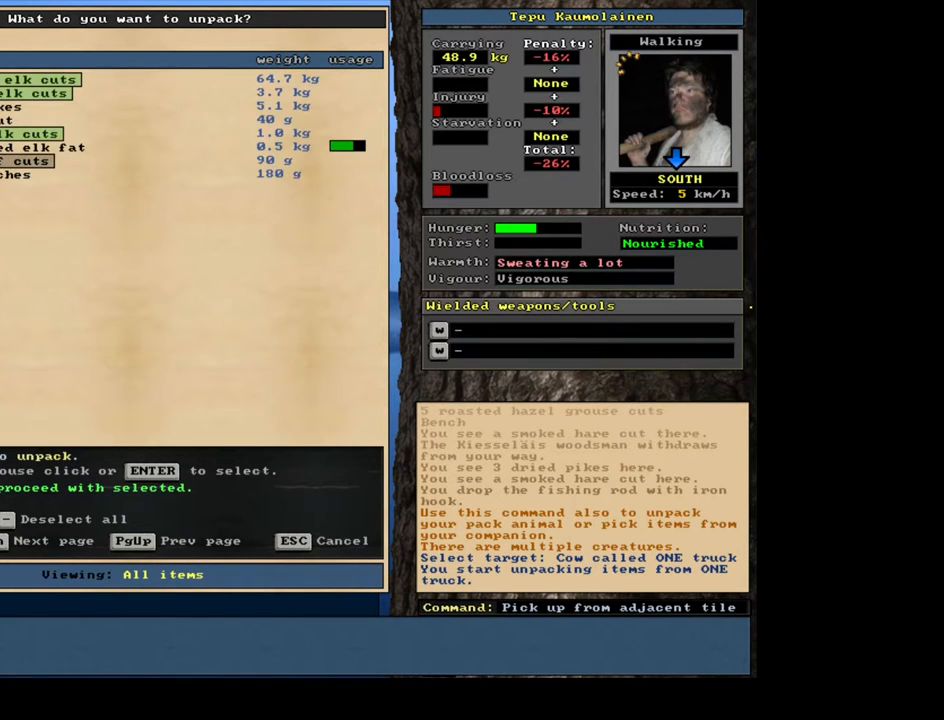
{"keys": ["return"], "mouse": [], "events": [[317, "up", "down"], [383, "up", "up"], [500, "return", "down"]]}
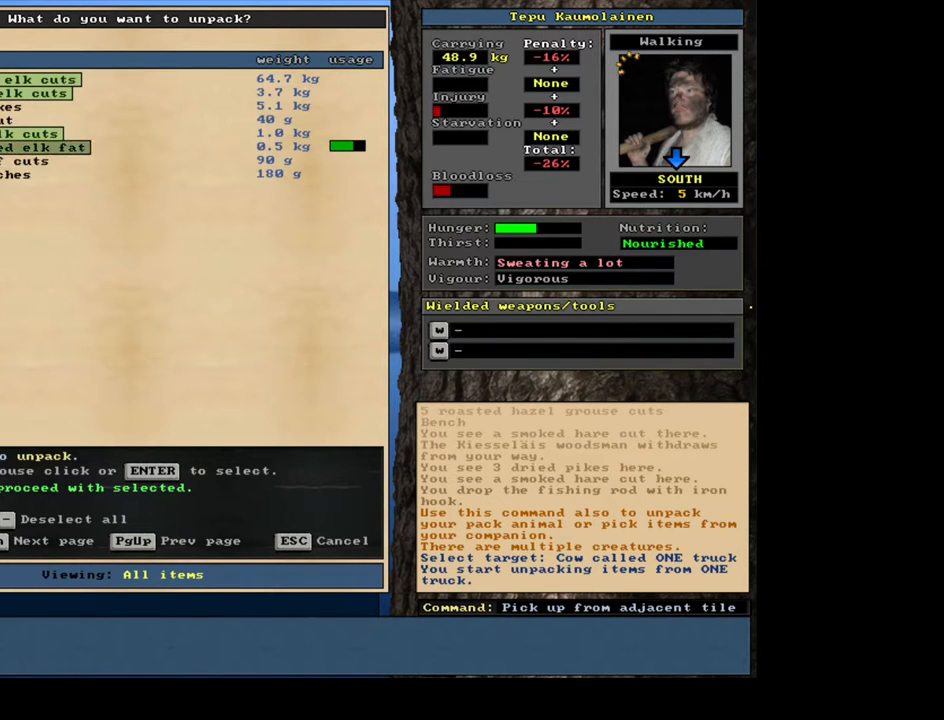
{"keys": [], "mouse": [], "events": [[67, "return", "up"]]}
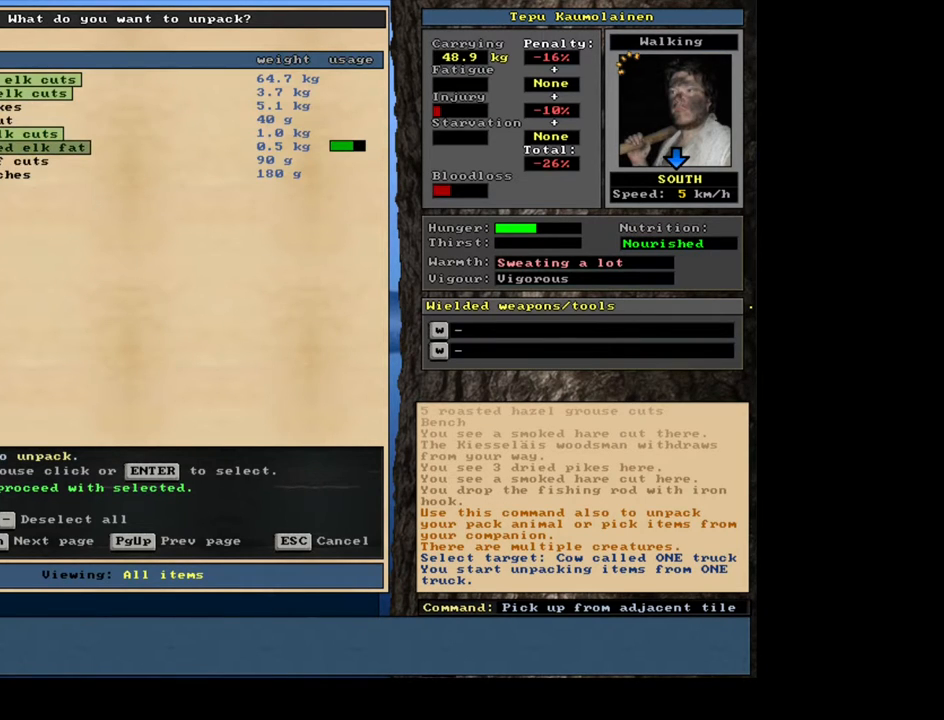
{"keys": [], "mouse": [], "events": []}
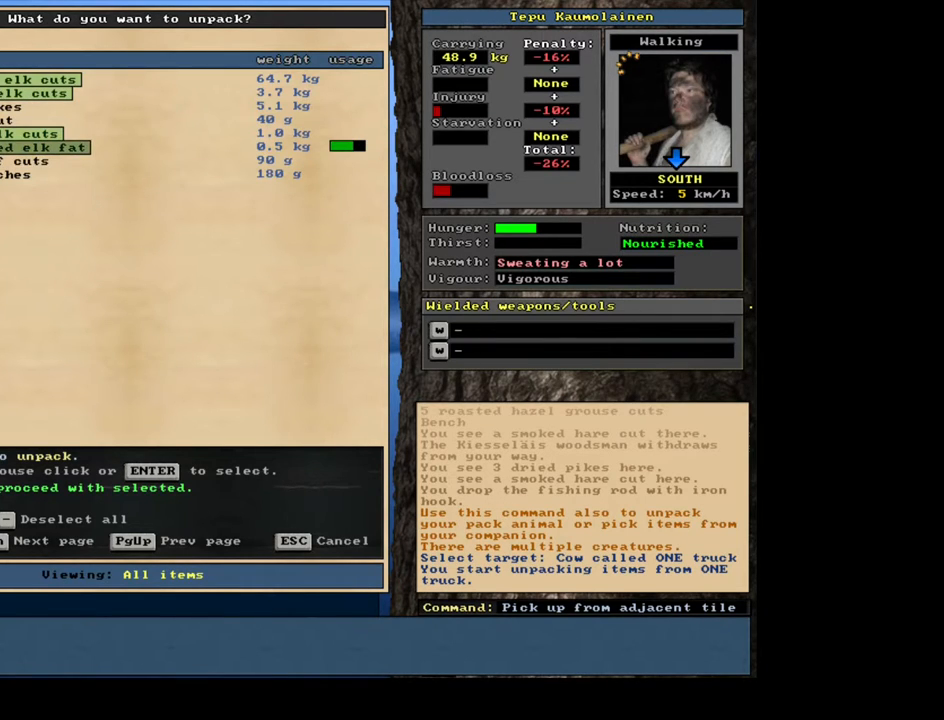
{"keys": ["space"], "mouse": [], "events": [[417, "space", "down"]]}
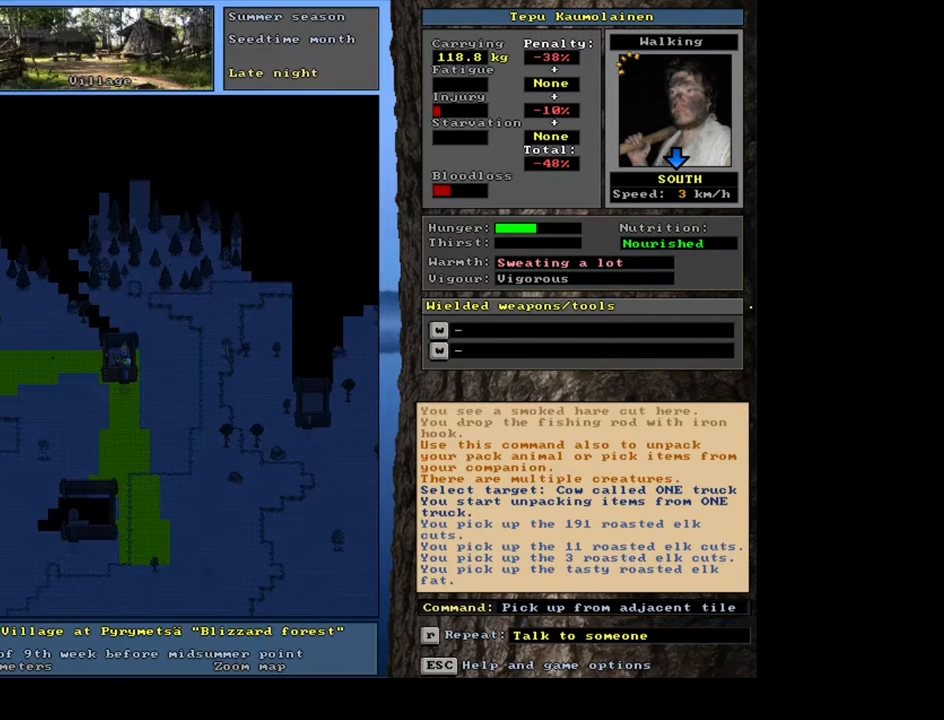
{"keys": [], "mouse": [], "events": [[17, "space", "up"]]}
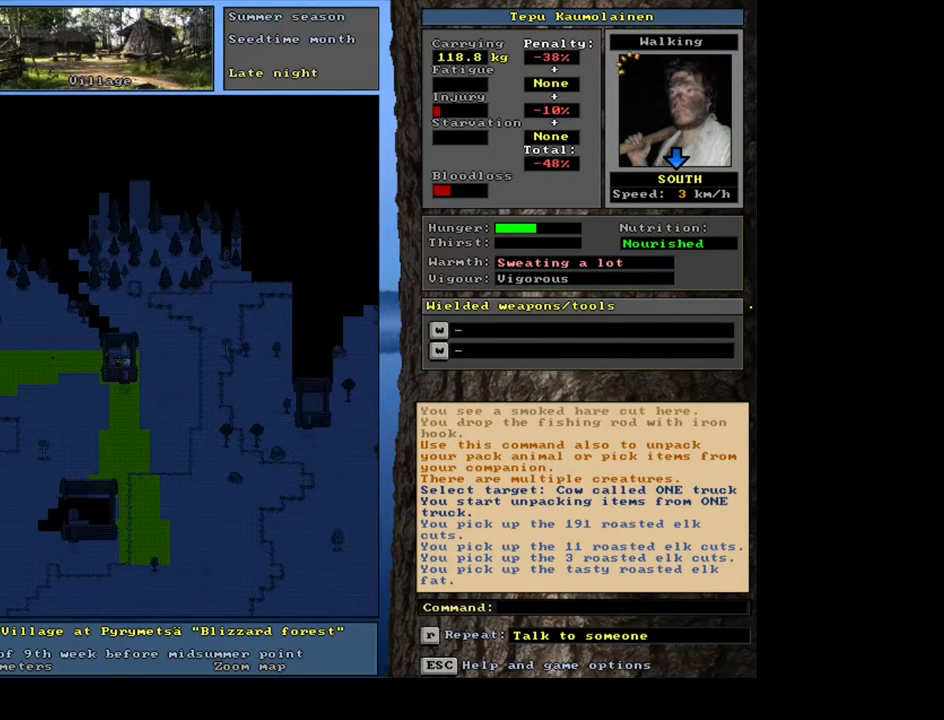
{"keys": ["shift_l"], "mouse": [], "events": [[450, "shift_l", "down"]]}
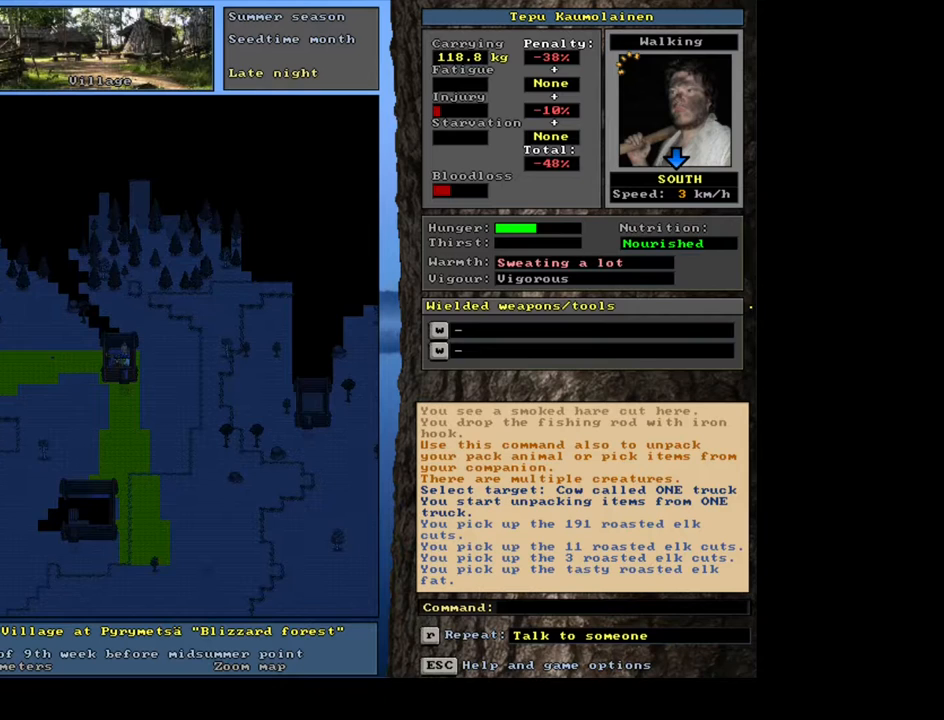
{"keys": [], "mouse": [], "events": [[17, "c", "down"], [117, "c", "up"], [217, "shift_l", "up"], [450, "return", "down"], [467, "equals", "down"], [483, "return", "up"], [500, "equals", "up"]]}
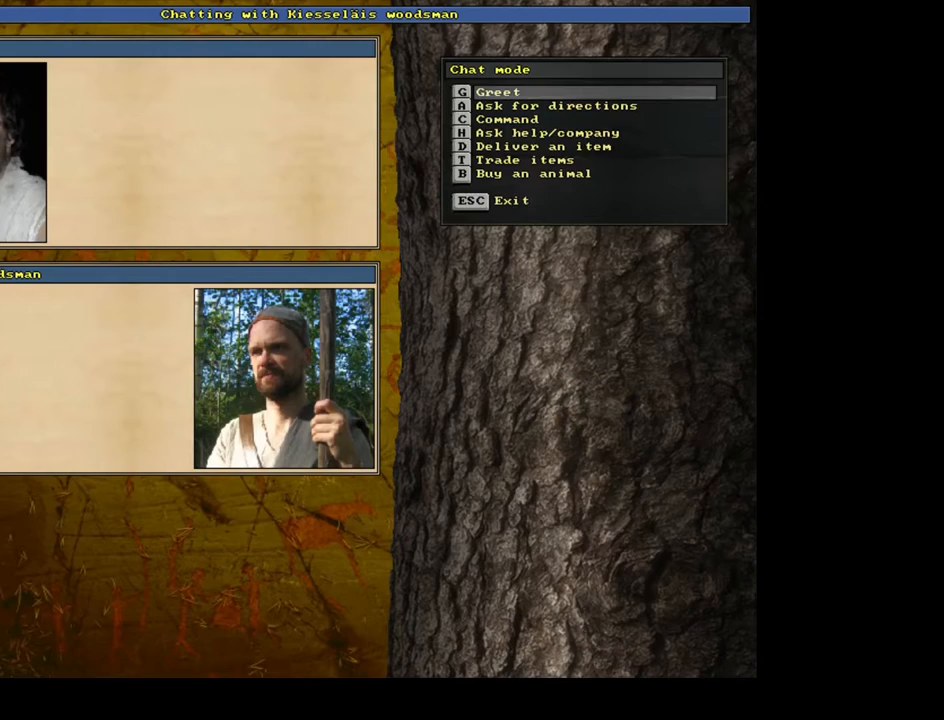
{"keys": ["t"], "mouse": [], "events": [[450, "t", "down"]]}
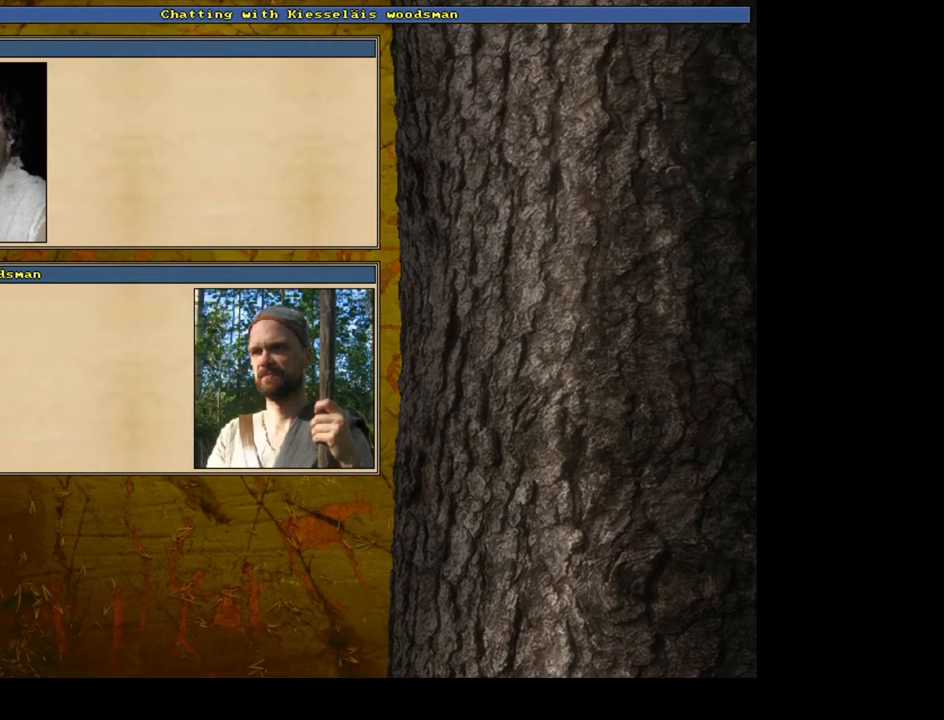
{"keys": ["return"], "mouse": [], "events": [[50, "t", "up"], [500, "return", "down"]]}